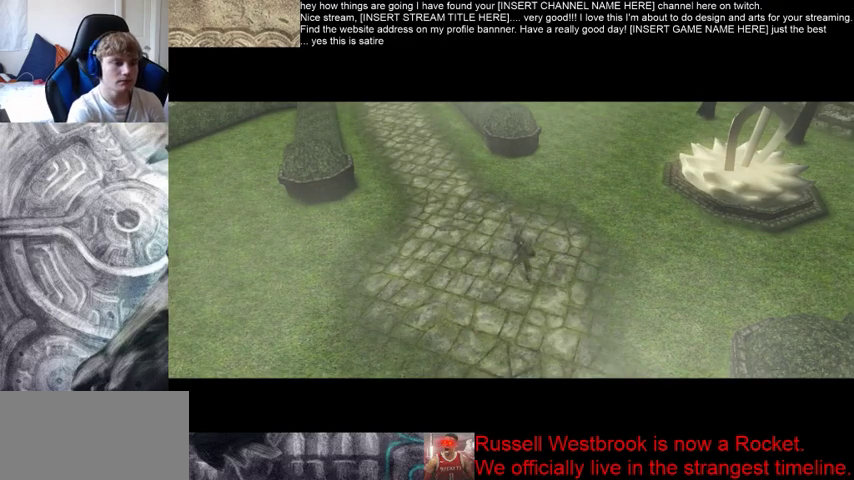
Gameplay with a controller (Xbox layout); each line is a JSON object with the inputs held at the frame after it (dt_ms = milliseconds from this image to that frame). "events" lists button and stick changes between this image and that frame as [ms after this image, input, new state], when the widget could be followed in between. Not read: L3 R3.
{"dt_ms": 500, "buttons": [], "left_stick": "right", "right_stick": "center", "events": [[500, "left_stick", "right"]]}
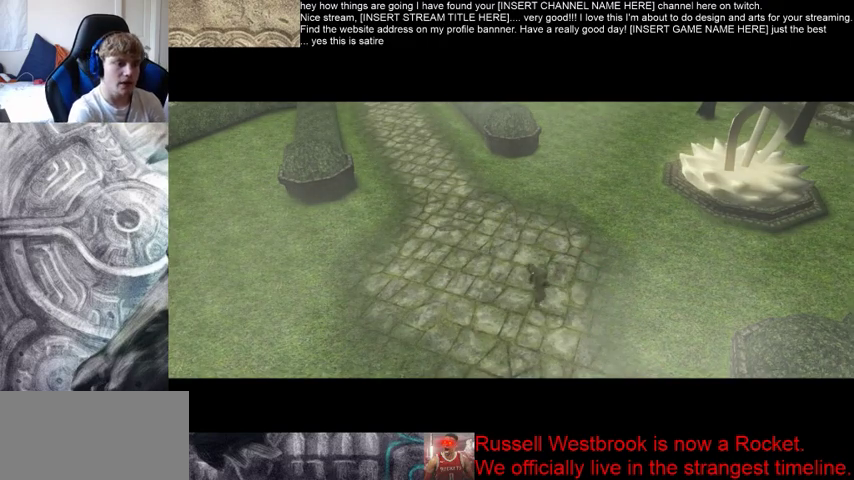
{"dt_ms": 500, "buttons": [], "left_stick": "up-right", "right_stick": "center"}
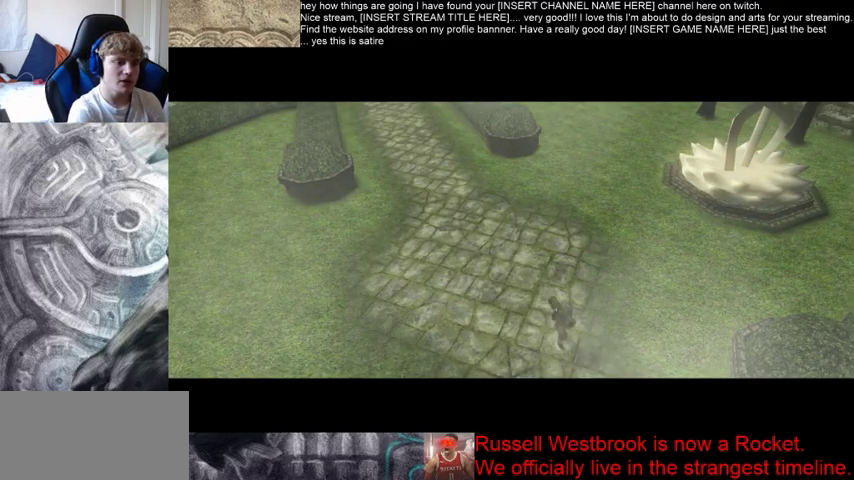
{"dt_ms": 500, "buttons": [], "left_stick": "up-right", "right_stick": "center"}
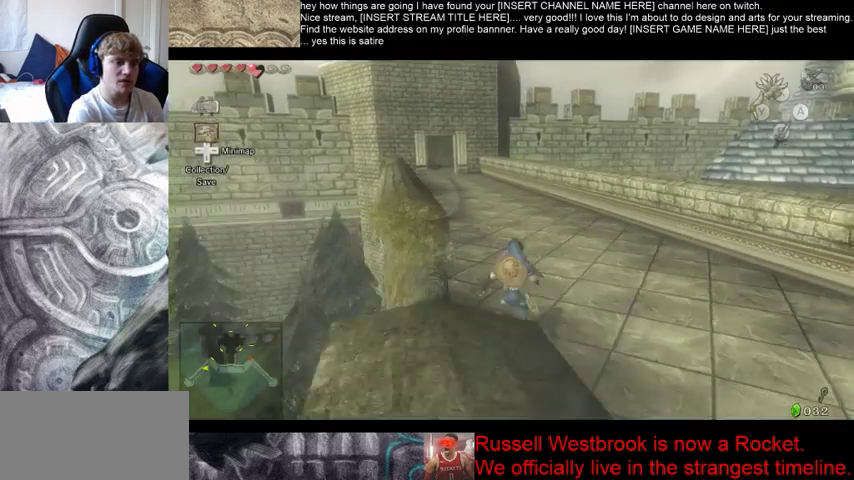
{"dt_ms": 500, "buttons": [], "left_stick": "up-left", "right_stick": "center", "events": [[333, "left_stick", "up-left"]]}
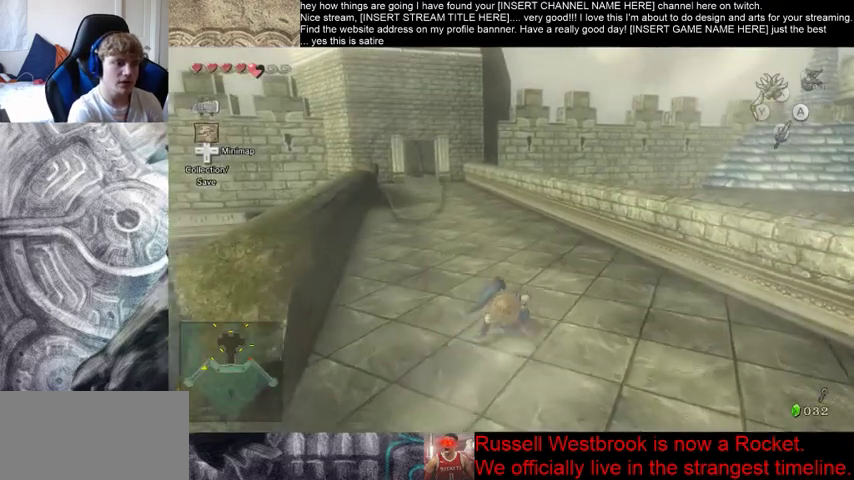
{"dt_ms": 500, "buttons": [], "left_stick": "up", "right_stick": "center", "events": [[100, "left_stick", "up"]]}
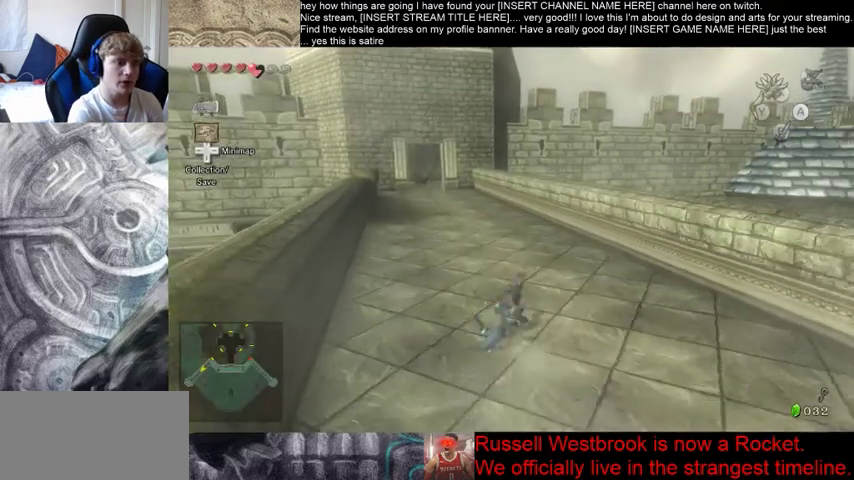
{"dt_ms": 500, "buttons": [], "left_stick": "up", "right_stick": "center", "events": []}
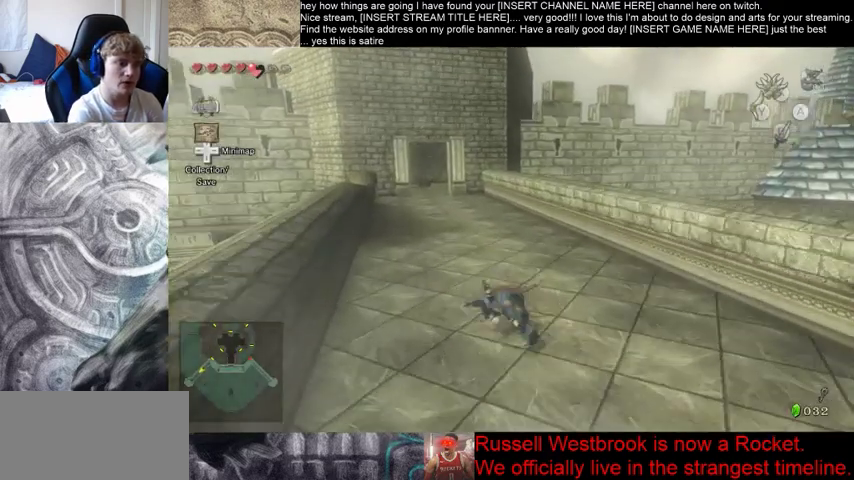
{"dt_ms": 500, "buttons": [], "left_stick": "up", "right_stick": "center", "events": []}
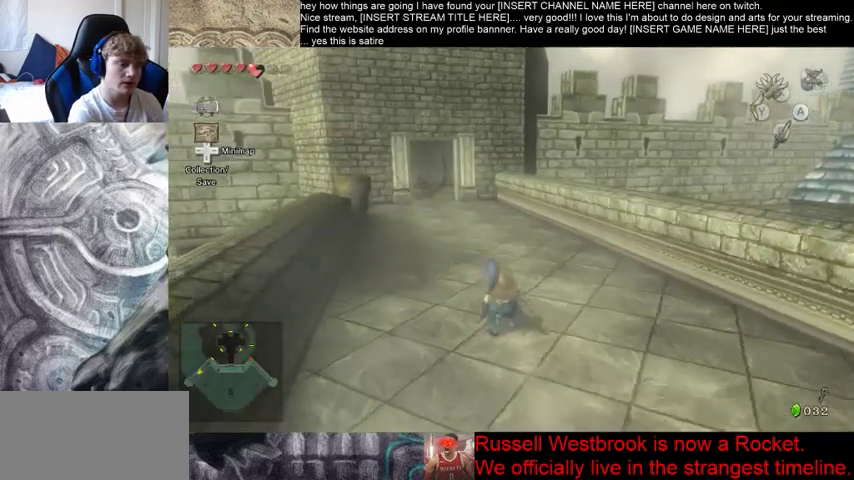
{"dt_ms": 500, "buttons": [], "left_stick": "up", "right_stick": "center", "events": []}
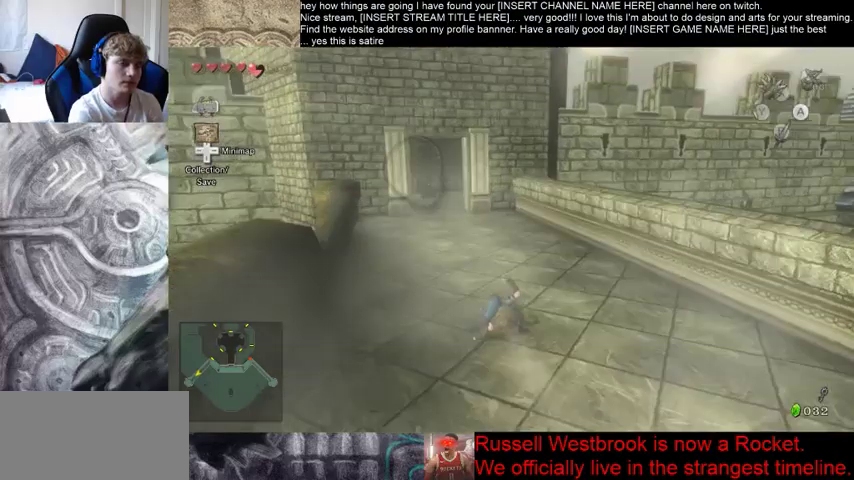
{"dt_ms": 500, "buttons": [], "left_stick": "up", "right_stick": "center", "events": []}
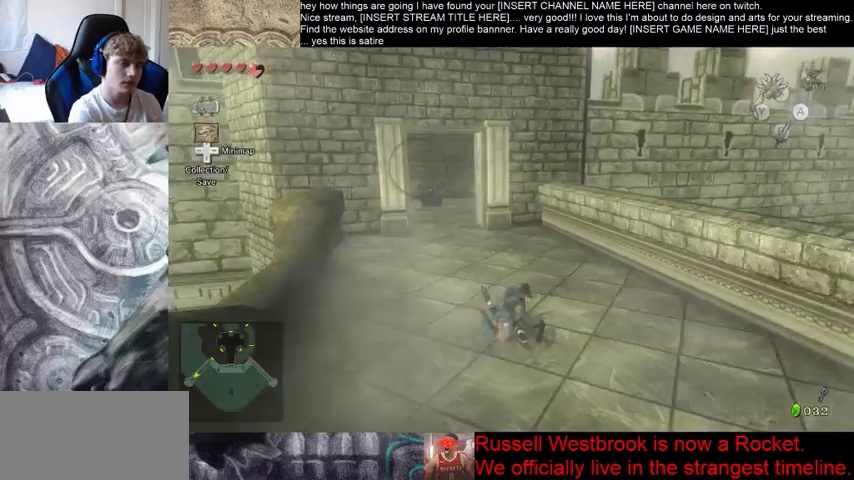
{"dt_ms": 500, "buttons": [], "left_stick": "up", "right_stick": "center"}
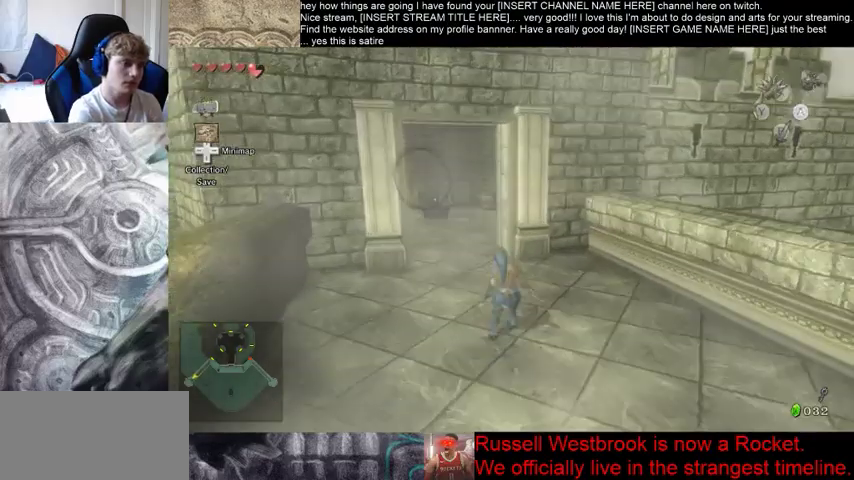
{"dt_ms": 500, "buttons": [], "left_stick": "up", "right_stick": "center", "events": []}
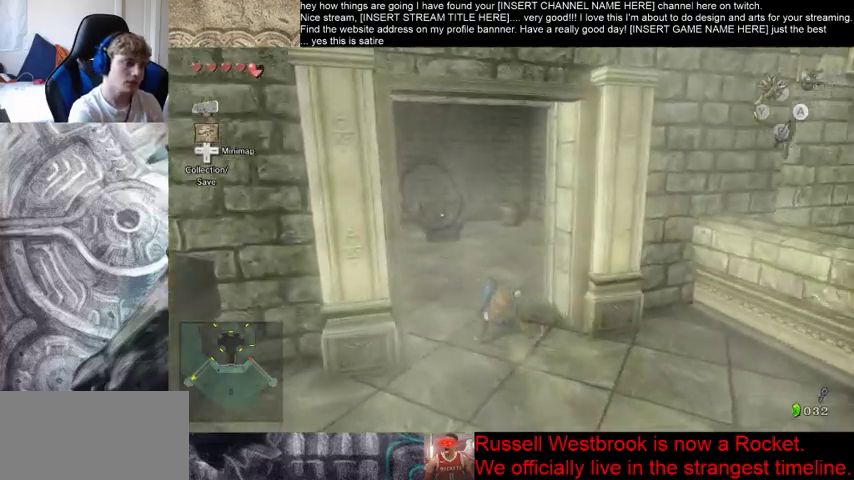
{"dt_ms": 500, "buttons": [], "left_stick": "up", "right_stick": "center", "events": []}
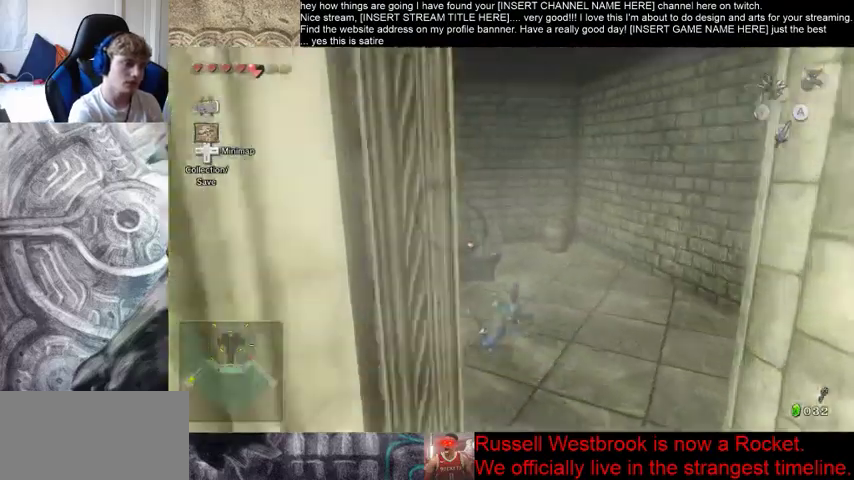
{"dt_ms": 500, "buttons": [], "left_stick": "center", "right_stick": "center", "events": [[33, "left_stick", "center"]]}
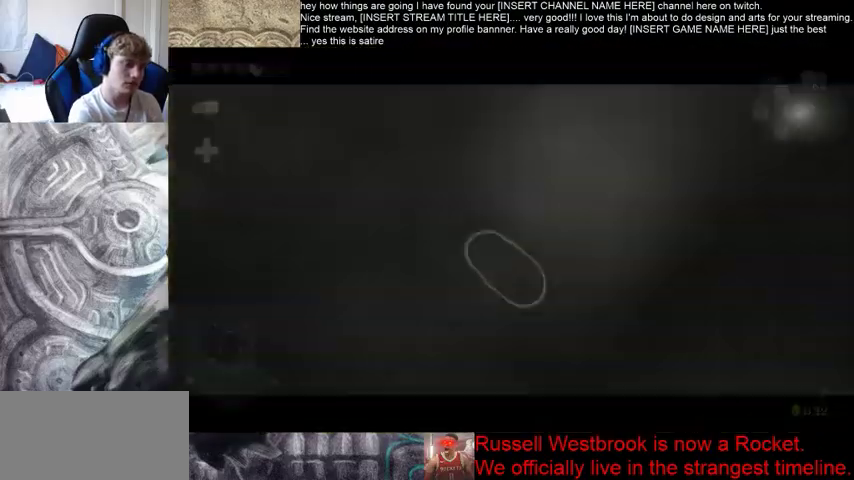
{"dt_ms": 500, "buttons": [], "left_stick": "center", "right_stick": "center", "events": [[33, "left_stick", "up-left"], [133, "left_stick", "down"], [233, "left_stick", "up"], [367, "left_stick", "center"]]}
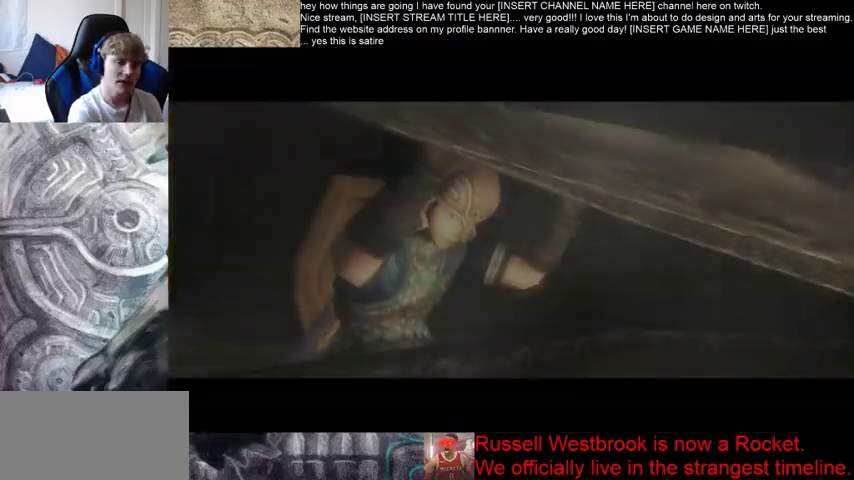
{"dt_ms": 500, "buttons": [], "left_stick": "center", "right_stick": "center", "events": []}
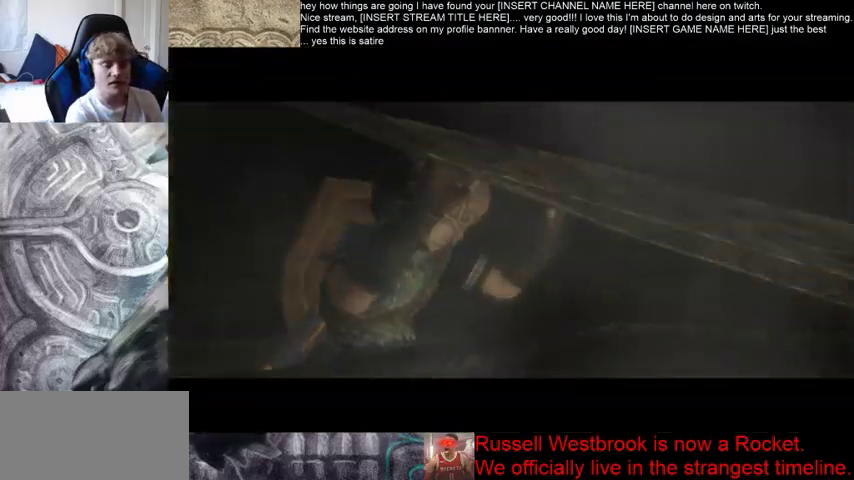
{"dt_ms": 500, "buttons": [], "left_stick": "center", "right_stick": "center", "events": []}
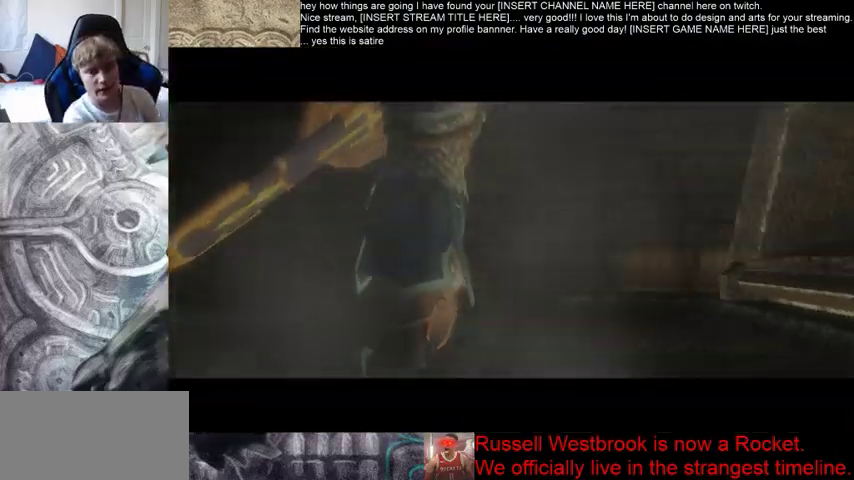
{"dt_ms": 500, "buttons": [], "left_stick": "center", "right_stick": "center", "events": []}
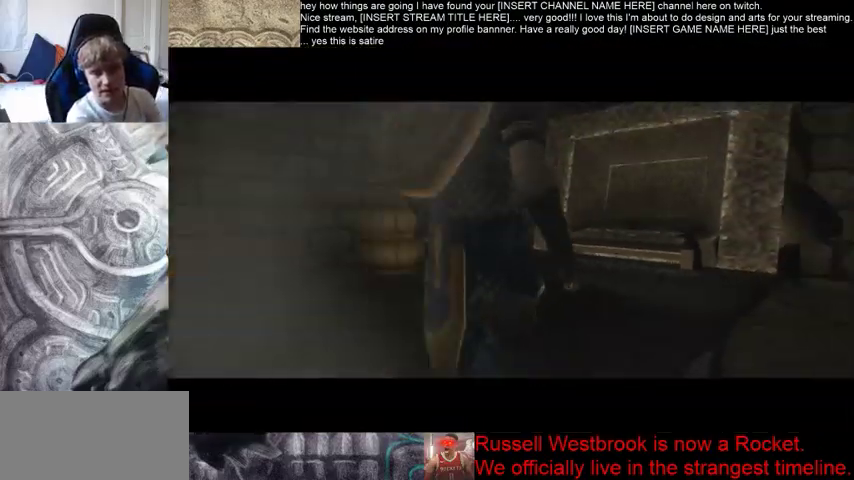
{"dt_ms": 500, "buttons": [], "left_stick": "center", "right_stick": "center", "events": []}
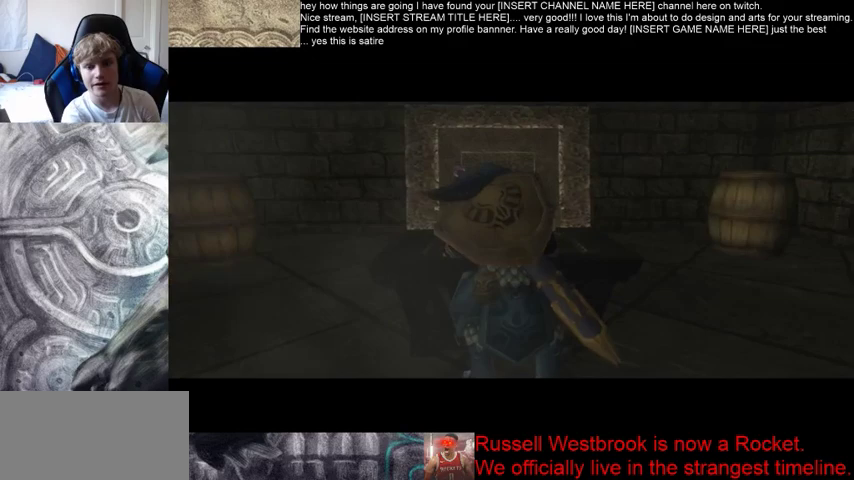
{"dt_ms": 500, "buttons": ["B"], "left_stick": "center", "right_stick": "center", "events": [[167, "B", "down"], [367, "B", "up"], [500, "B", "down"]]}
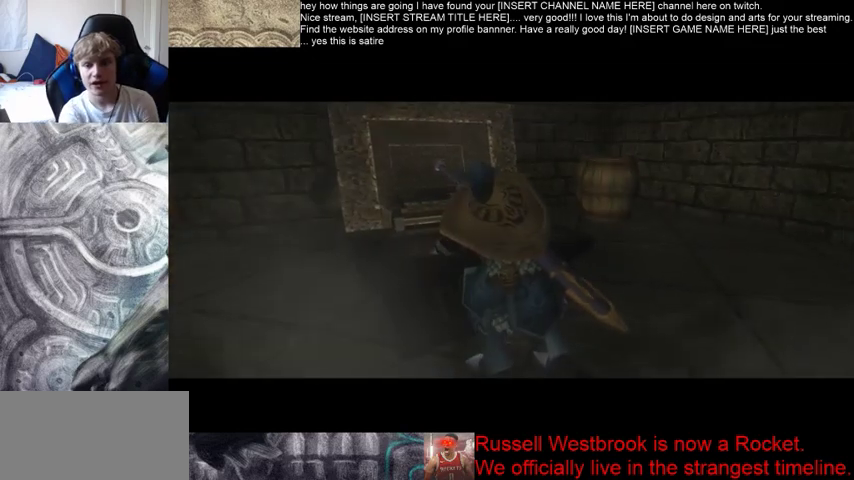
{"dt_ms": 500, "buttons": [], "left_stick": "center", "right_stick": "center", "events": [[100, "B", "up"], [200, "B", "down"], [300, "B", "up"]]}
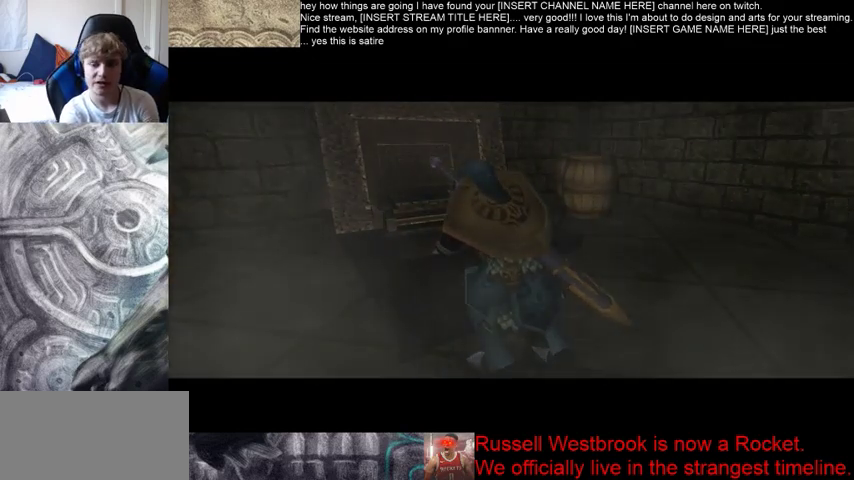
{"dt_ms": 500, "buttons": [], "left_stick": "center", "right_stick": "center", "events": [[133, "B", "down"], [267, "B", "up"], [333, "B", "down"], [433, "B", "up"]]}
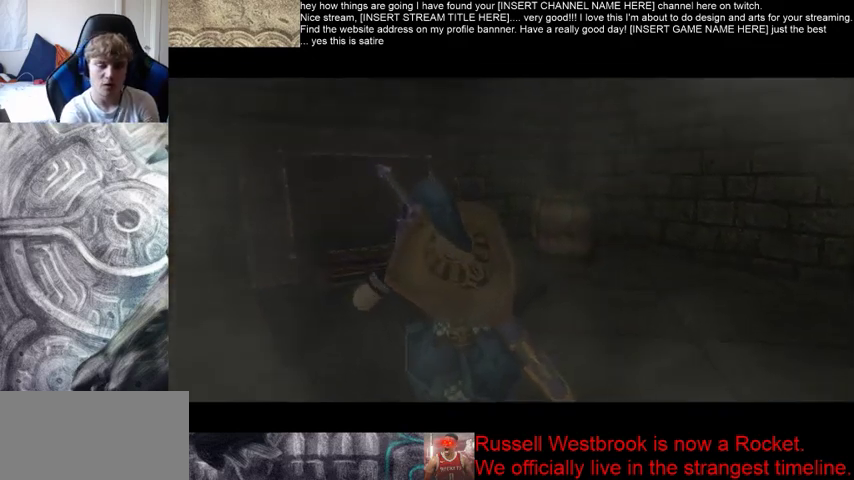
{"dt_ms": 1000, "buttons": [], "left_stick": "center", "right_stick": "center"}
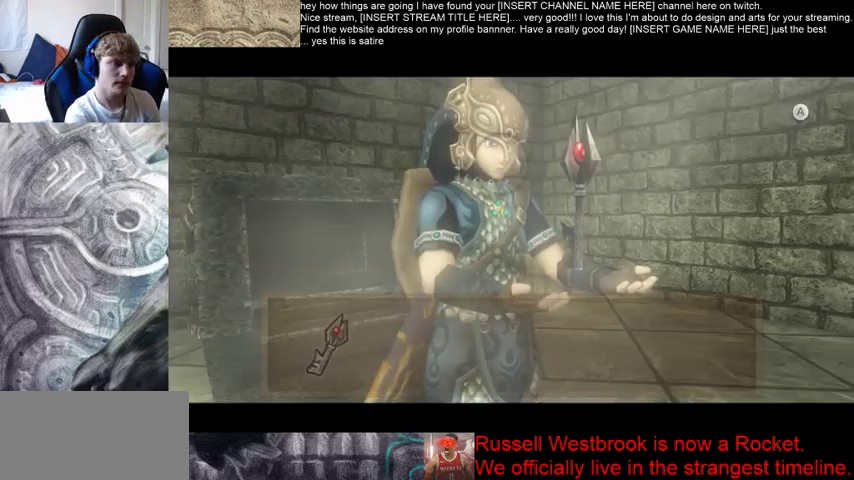
{"dt_ms": 500, "buttons": [], "left_stick": "center", "right_stick": "center", "events": []}
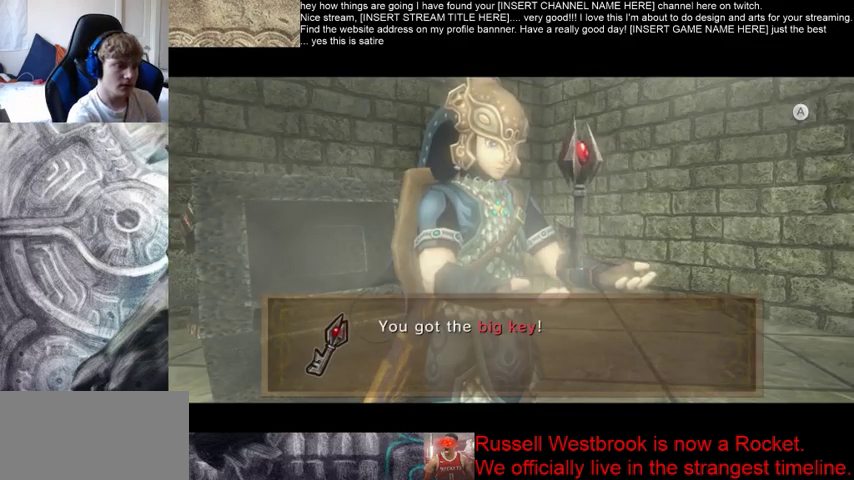
{"dt_ms": 500, "buttons": [], "left_stick": "center", "right_stick": "center"}
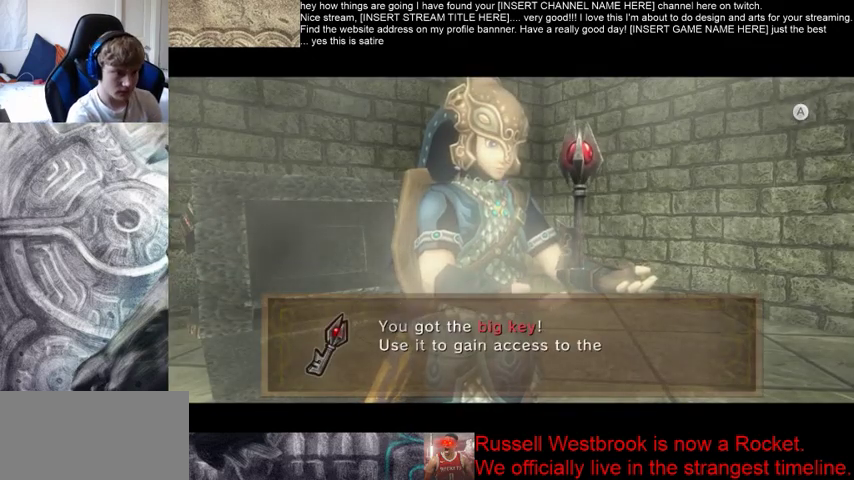
{"dt_ms": 1000, "buttons": [], "left_stick": "center", "right_stick": "center"}
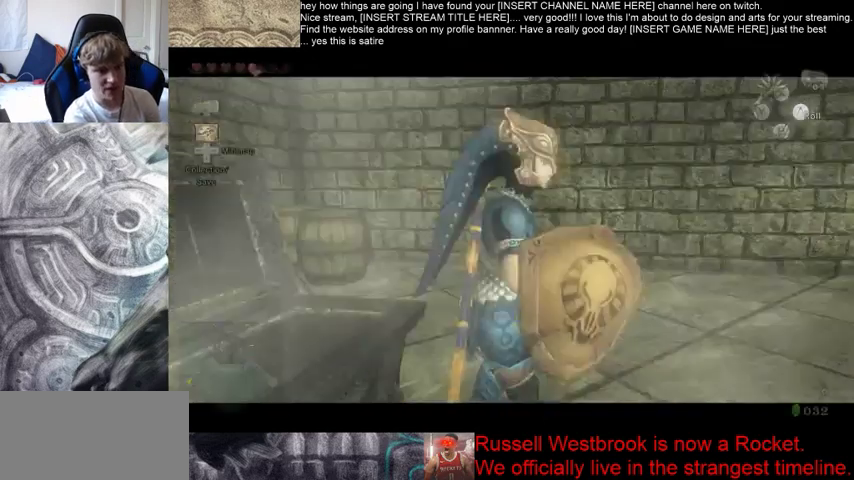
{"dt_ms": 500, "buttons": [], "left_stick": "up", "right_stick": "center", "events": [[367, "left_stick", "up"]]}
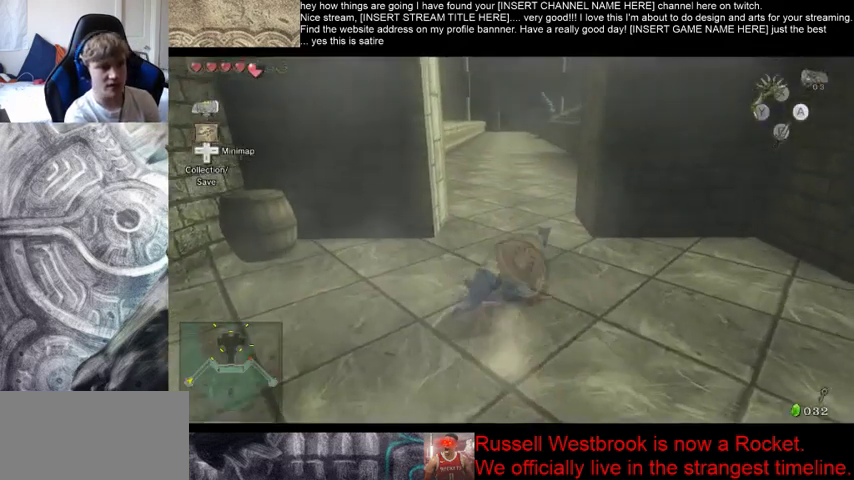
{"dt_ms": 500, "buttons": [], "left_stick": "up", "right_stick": "center", "events": []}
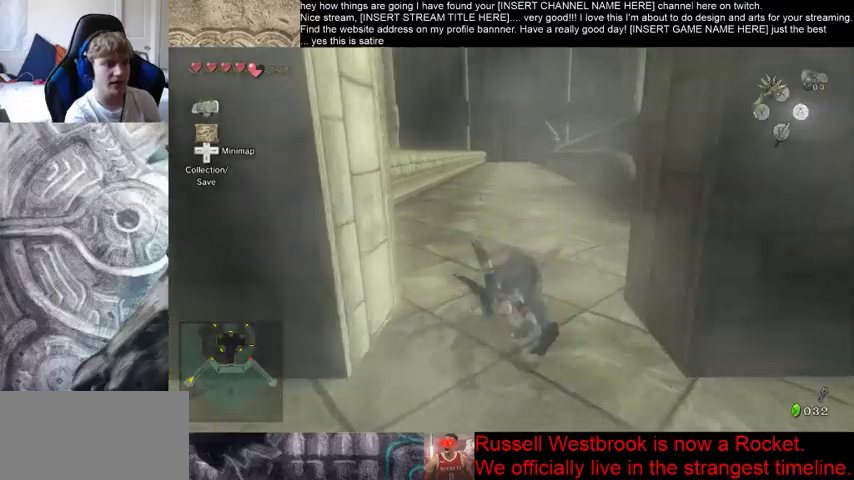
{"dt_ms": 500, "buttons": [], "left_stick": "up", "right_stick": "center", "events": []}